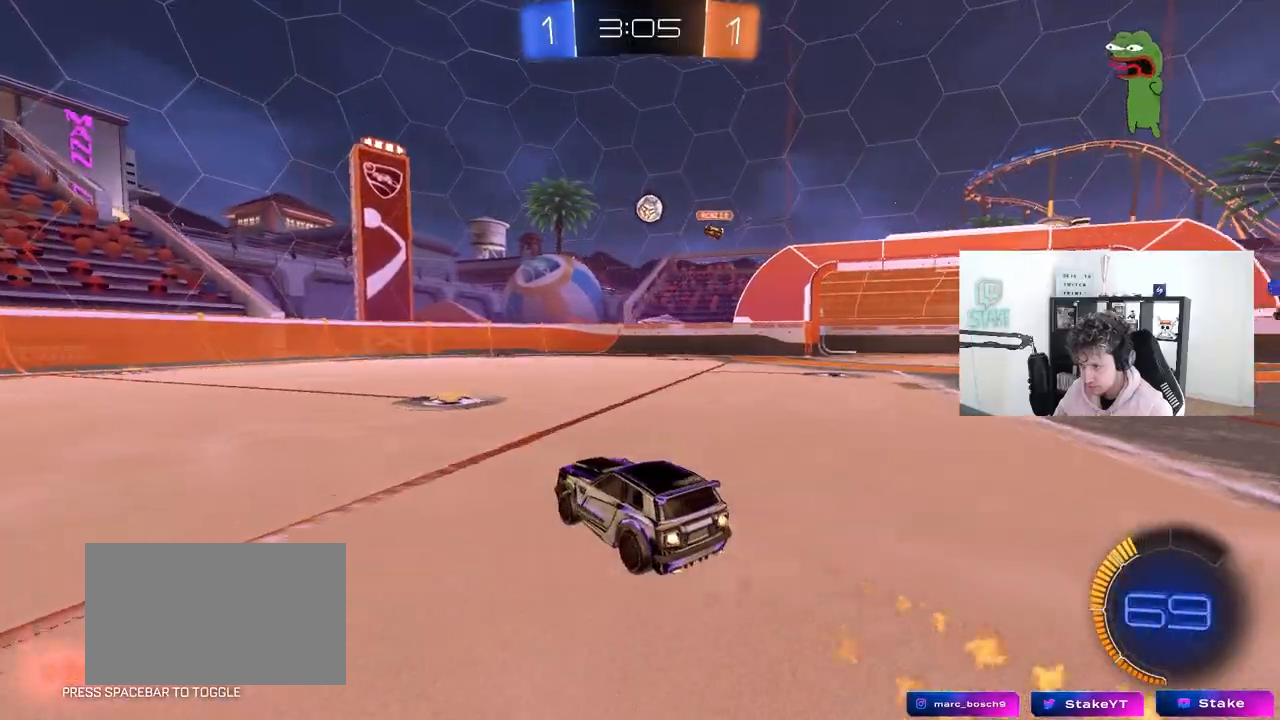
Gameplay with keyboard and mouse; each line is a JSON object with the keys and mouse buttons held at the frame after it. "events" lists presses ("down") and releases ("up") of "1", "2", "3", "4", "5", "a", "alt", "c", "caps_lock", "ctrl", "d", "e", "f", "g", "q", "r", "s", "shift", "space", "t", "tab", "v", "w", "x", "z", "mouse_left", "mouse_wheel" and "mouse_right" between this image and that frame as [ms after this image, input, new state], when the widget could be followed in between. "mouse_left", "mouse_wheel", "mouse_right" = the "left", "wheel", "right" buttons of the "mouse" list. No other keys are recorded. "wheel" means that the mouse wheel is clicked or scrolled. "mouse_move" is the direction in which the mouse moves at that frame (one of eight, or "still"), when it could be read.
{"keys": ["w"], "mouse": ["left"], "mouse_move": "still", "events": [[17, "mouse_left", "up"], [200, "a", "down"], [483, "a", "up"], [483, "mouse_left", "down"]]}
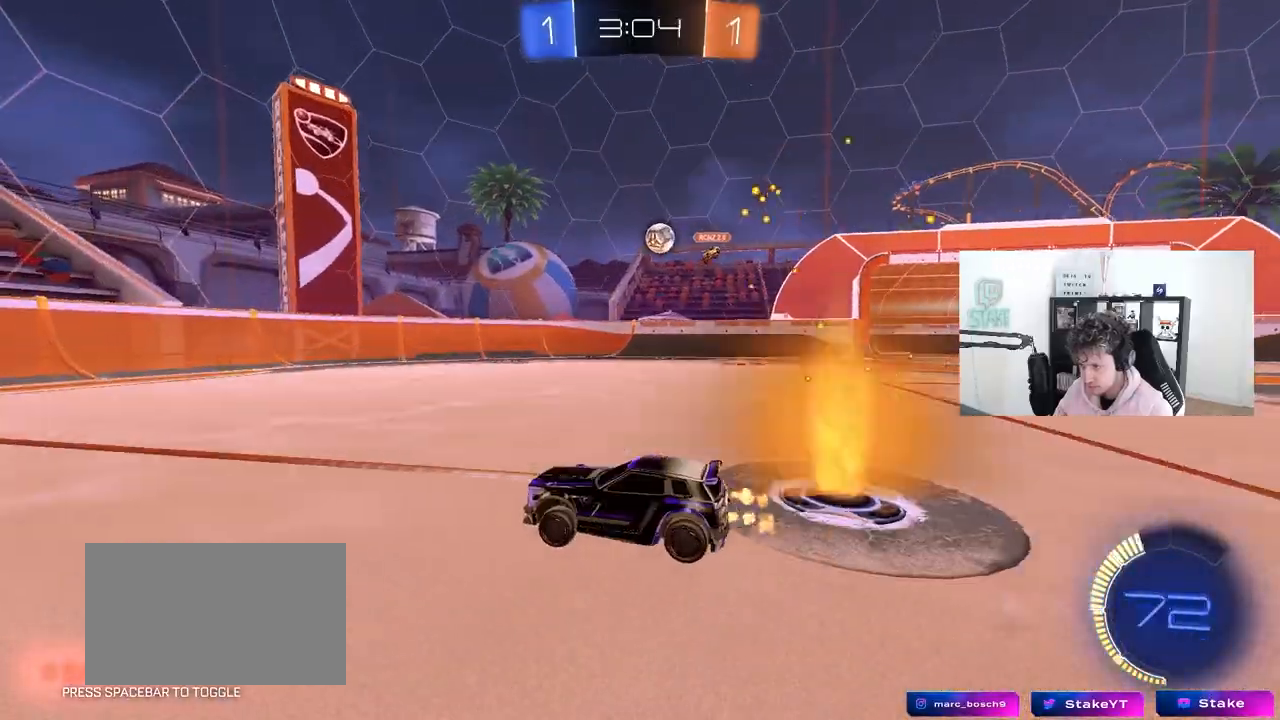
{"keys": ["d", "shift", "w"], "mouse": [], "mouse_move": "still", "events": [[133, "a", "down"], [167, "mouse_left", "up"], [267, "a", "up"], [267, "d", "down"], [500, "shift", "down"]]}
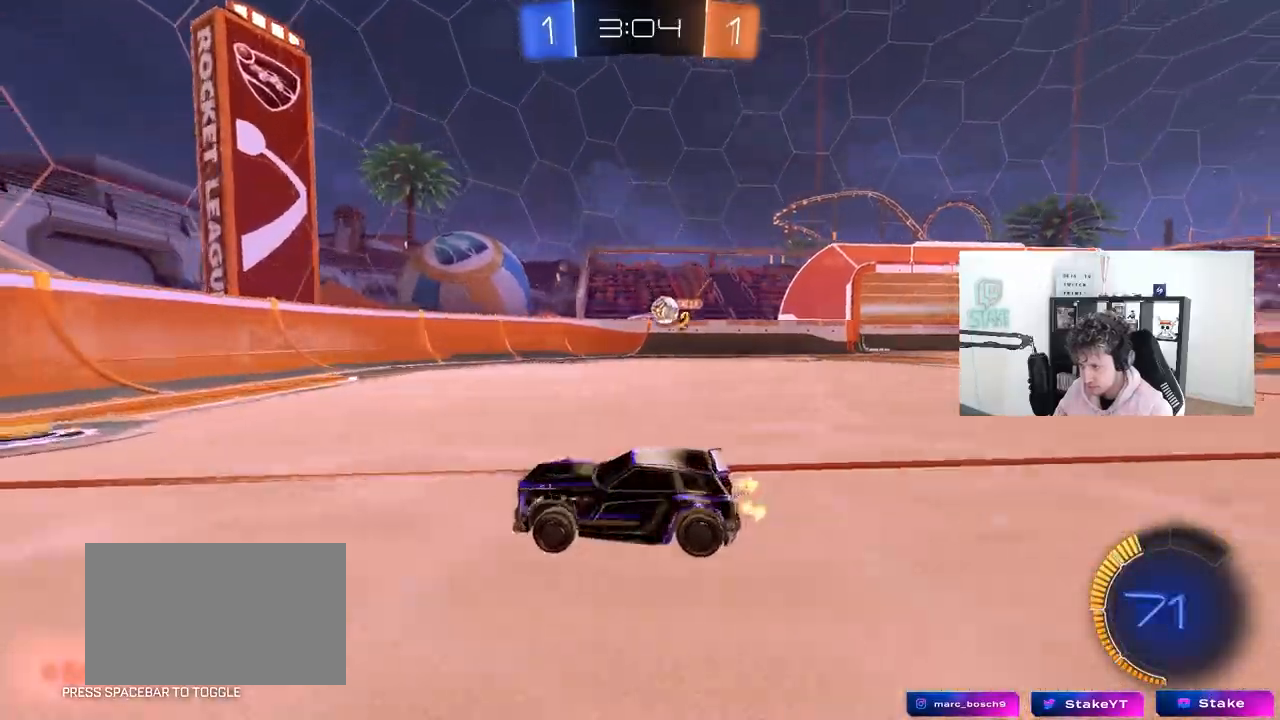
{"keys": ["w"], "mouse": [], "mouse_move": "still", "events": [[100, "shift", "up"], [333, "shift", "down"], [417, "d", "up"], [417, "shift", "up"]]}
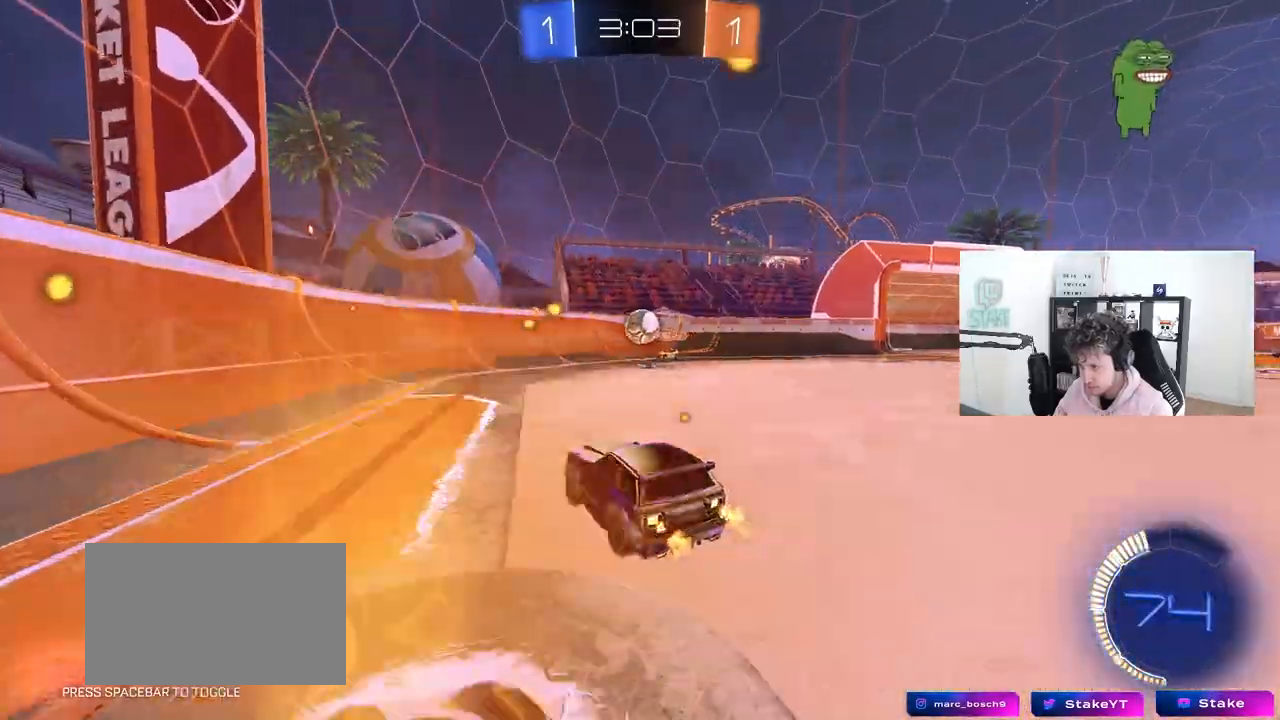
{"keys": ["d", "s"], "mouse": ["left", "right"], "mouse_move": "down-left", "events": [[17, "a", "down"], [67, "mouse_left", "down"], [150, "a", "up"], [200, "d", "down"], [300, "w", "up"], [350, "d", "up"], [350, "mouse_right", "down"], [383, "a", "down"], [383, "s", "down"], [433, "d", "down"], [483, "a", "up"]]}
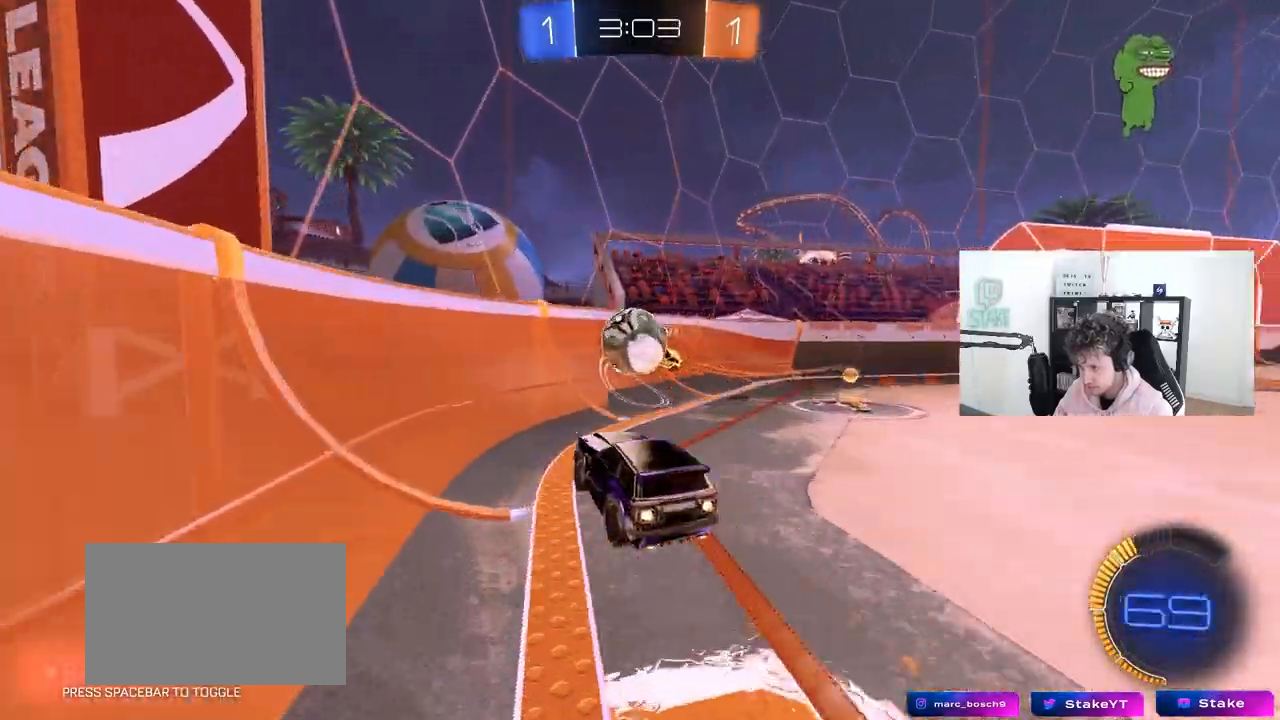
{"keys": ["d", "s", "shift"], "mouse": [], "mouse_move": "up", "events": [[33, "mouse_right", "up"], [33, "s", "up"], [167, "w", "down"], [217, "mouse_right", "down"], [267, "shift", "down"], [317, "s", "down"], [317, "w", "up"], [450, "mouse_left", "up"], [450, "mouse_right", "up"]]}
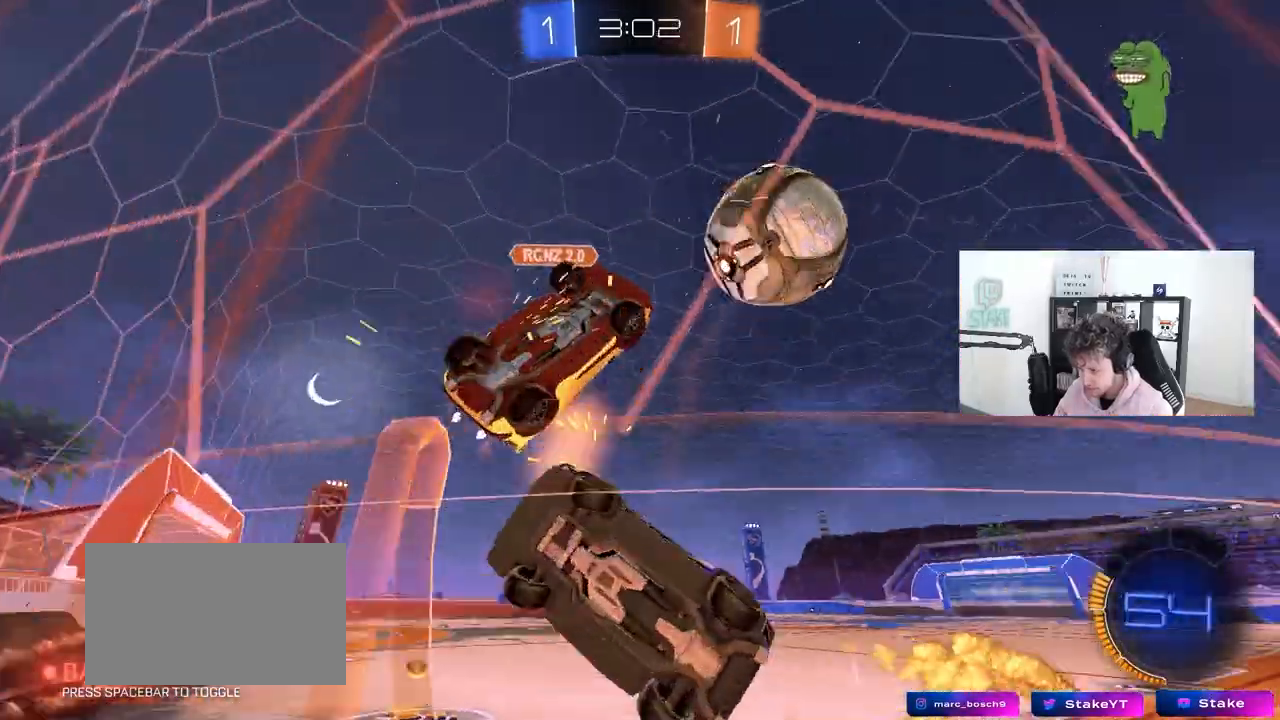
{"keys": ["d", "s"], "mouse": [], "mouse_move": "still", "events": [[233, "s", "up"], [233, "shift", "up"], [417, "s", "down"]]}
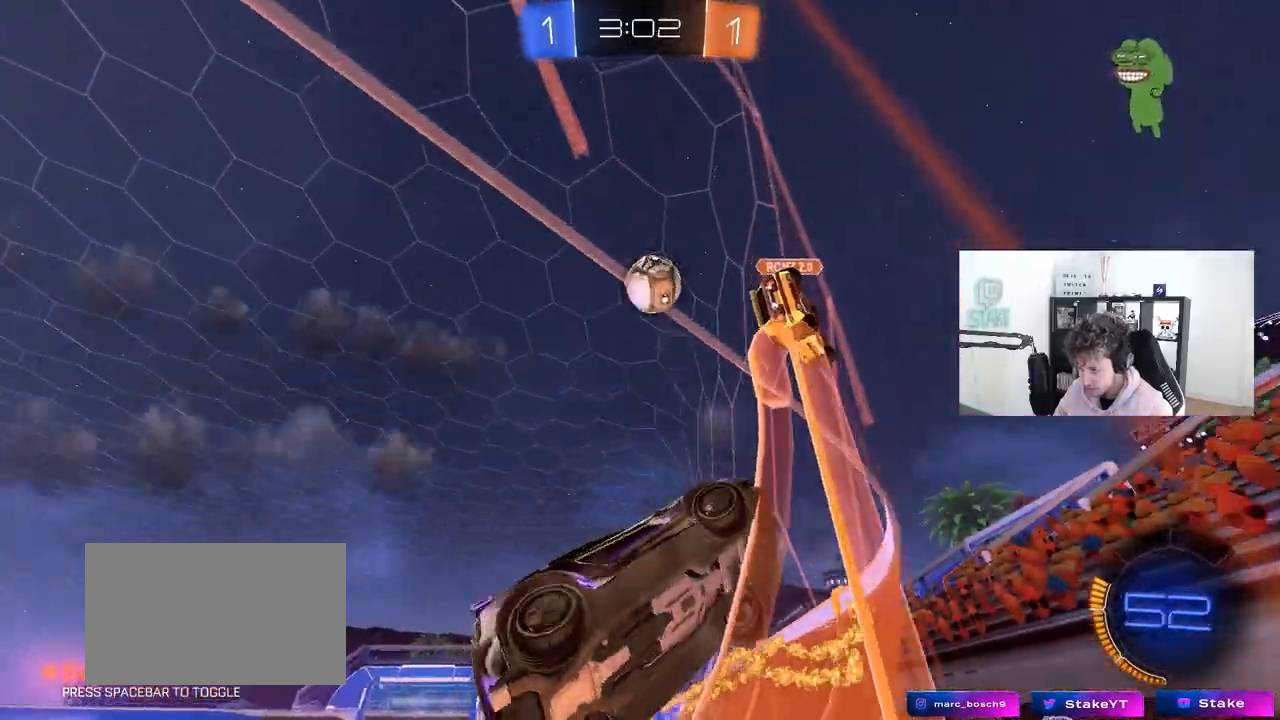
{"keys": ["a", "s", "shift"], "mouse": ["wheel"], "mouse_move": "still", "events": [[67, "a", "down"], [67, "d", "up"], [67, "mouse_wheel", "down"], [300, "a", "up"], [433, "a", "down"], [483, "shift", "down"]]}
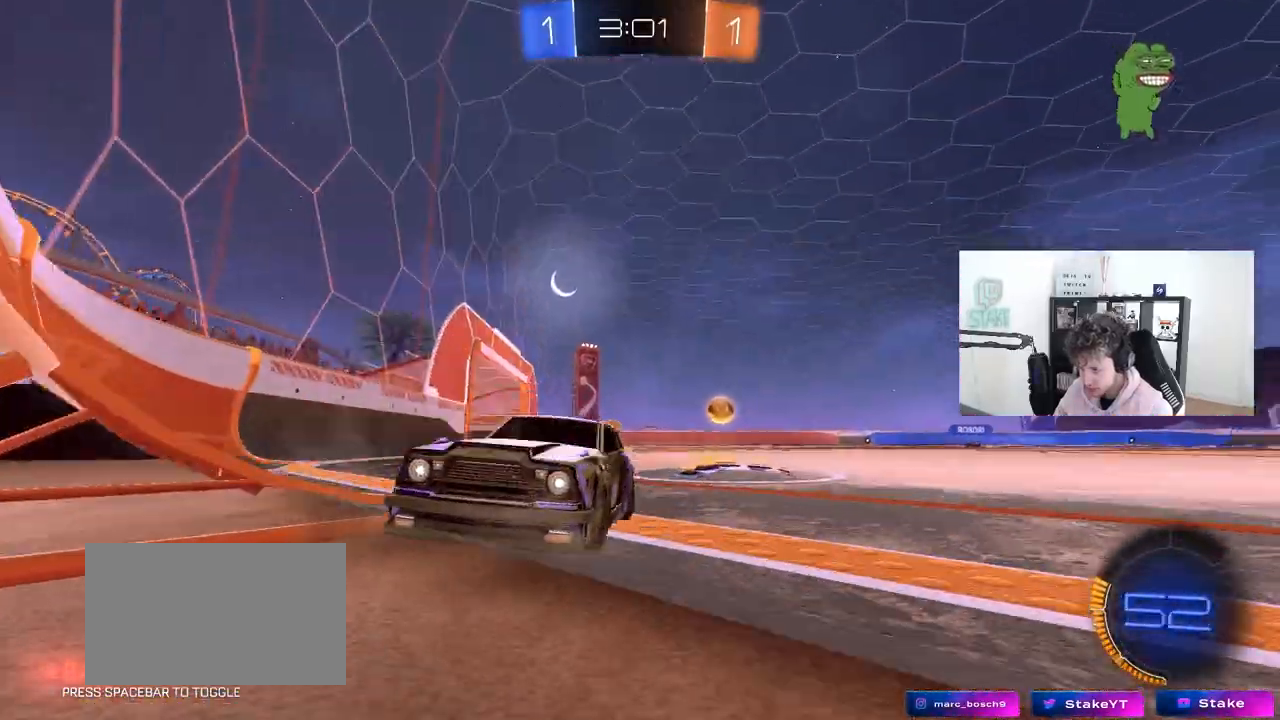
{"keys": ["s"], "mouse": ["right"], "mouse_move": "still", "events": [[117, "shift", "up"], [267, "mouse_wheel", "up"], [450, "a", "up"], [450, "mouse_right", "down"]]}
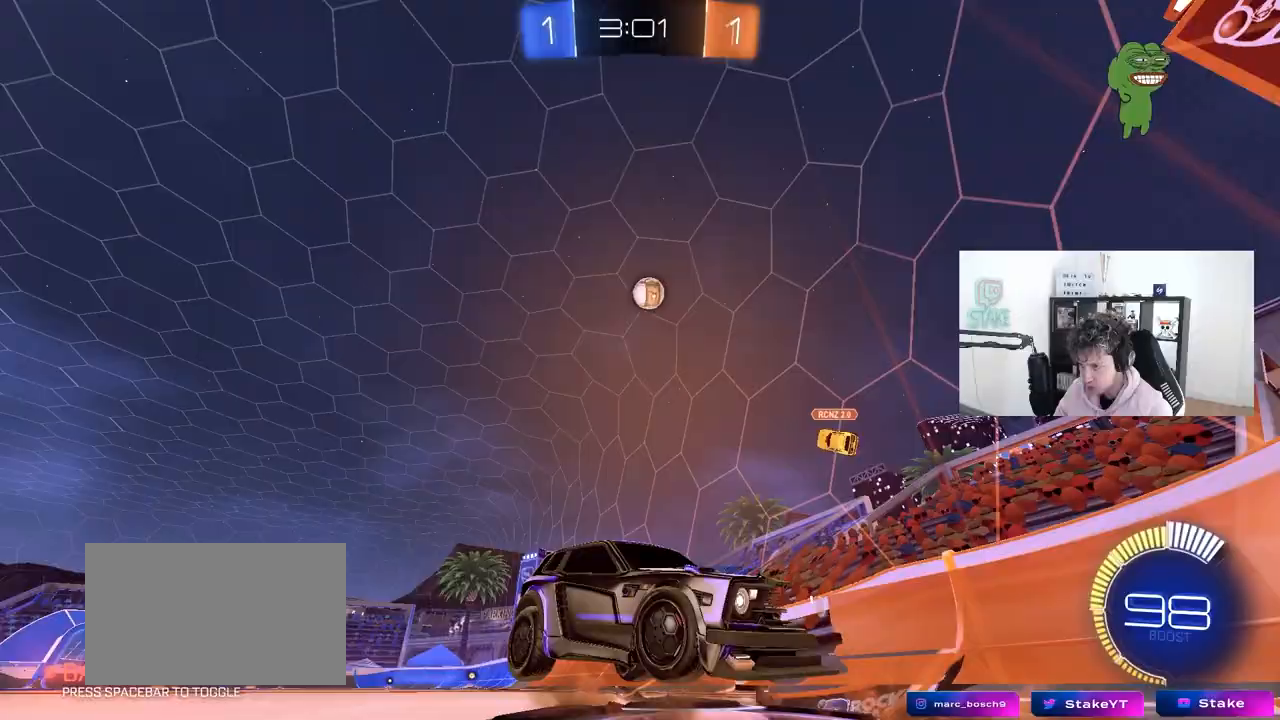
{"keys": ["a", "shift", "w"], "mouse": ["left"], "mouse_move": "still", "events": [[50, "mouse_right", "up"], [100, "mouse_right", "down"], [283, "d", "down"], [283, "s", "up"], [333, "mouse_left", "down"], [333, "mouse_right", "up"], [383, "a", "down"], [383, "d", "up"], [383, "shift", "down"], [383, "w", "down"]]}
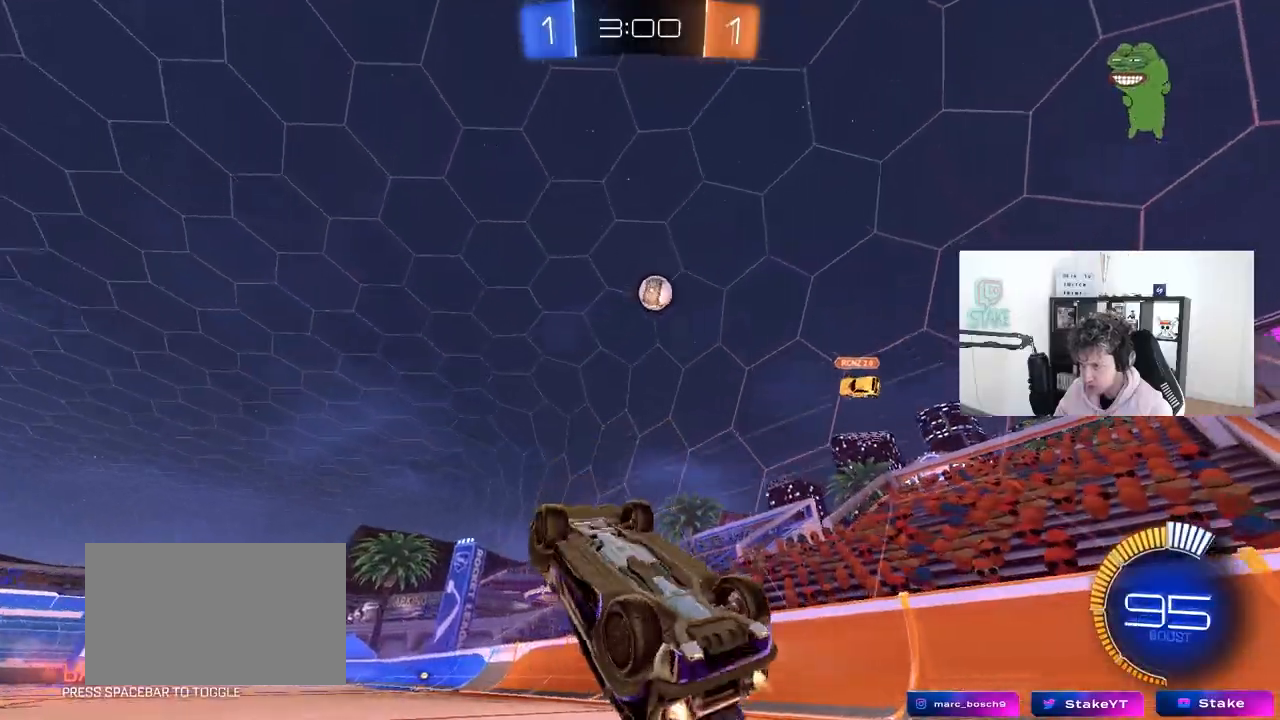
{"keys": ["a", "w"], "mouse": [], "mouse_move": "still"}
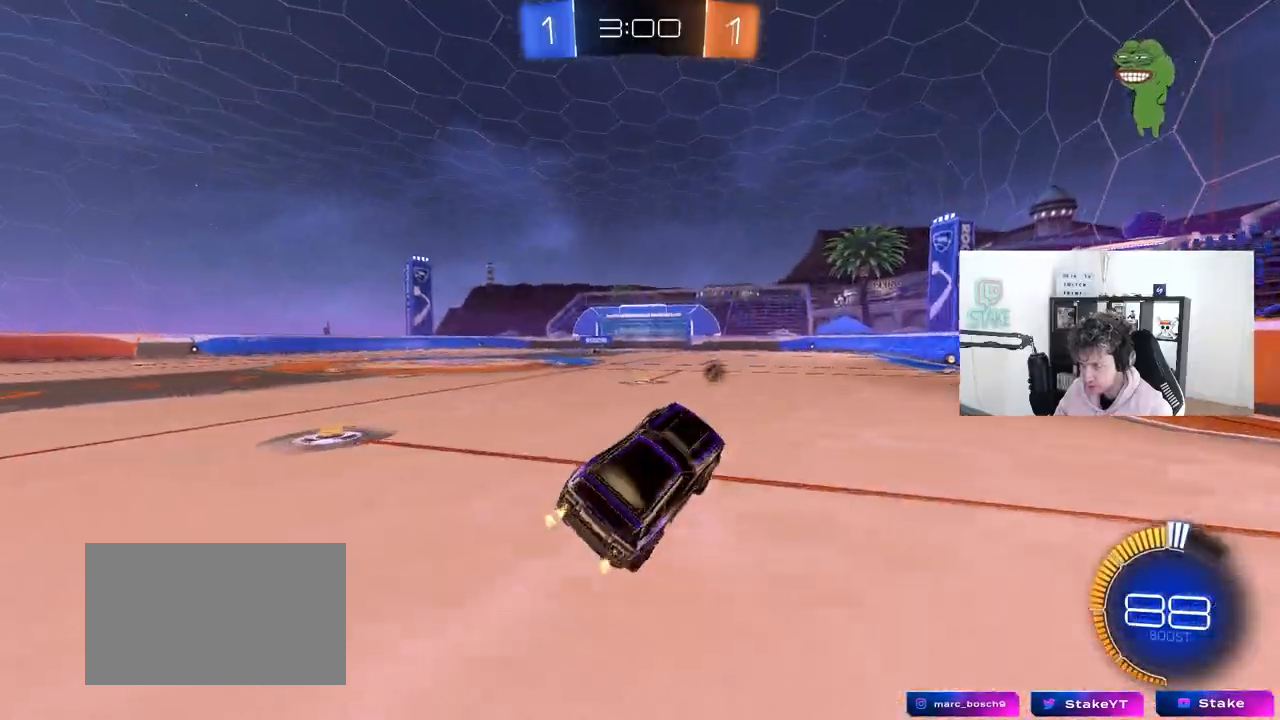
{"keys": ["a", "shift", "w"], "mouse": ["left", "right"], "mouse_move": "still"}
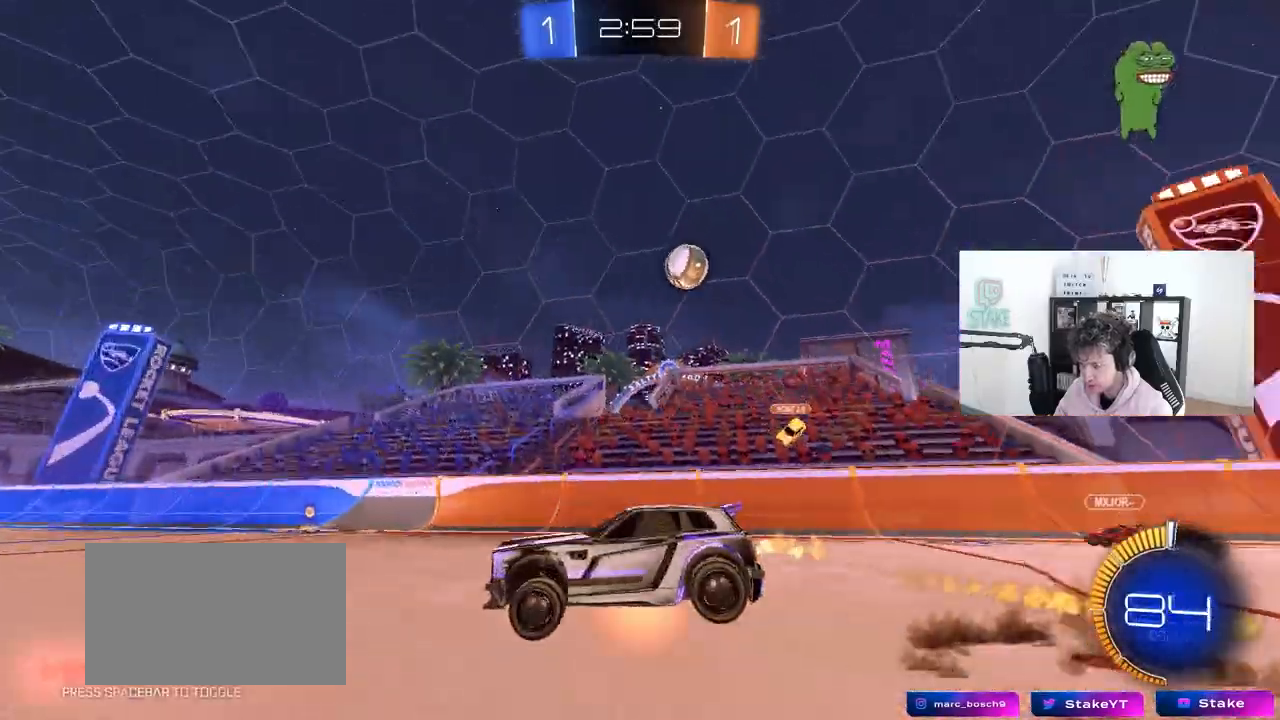
{"keys": ["a", "shift"], "mouse": [], "mouse_move": "still", "events": [[50, "s", "down"], [100, "w", "up"], [183, "mouse_left", "up"], [233, "mouse_right", "up"], [383, "s", "up"]]}
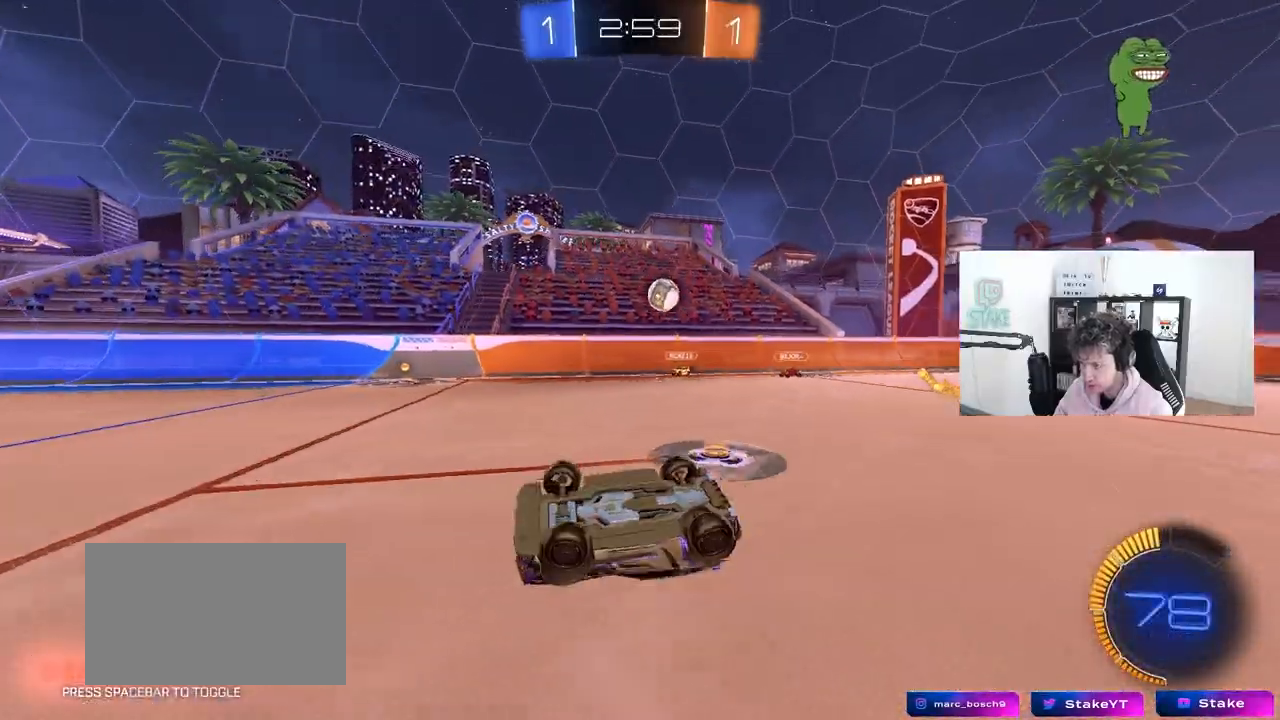
{"keys": ["a", "w"], "mouse": [], "mouse_move": "still", "events": [[17, "s", "down"], [250, "s", "up"], [250, "shift", "up"], [483, "w", "down"]]}
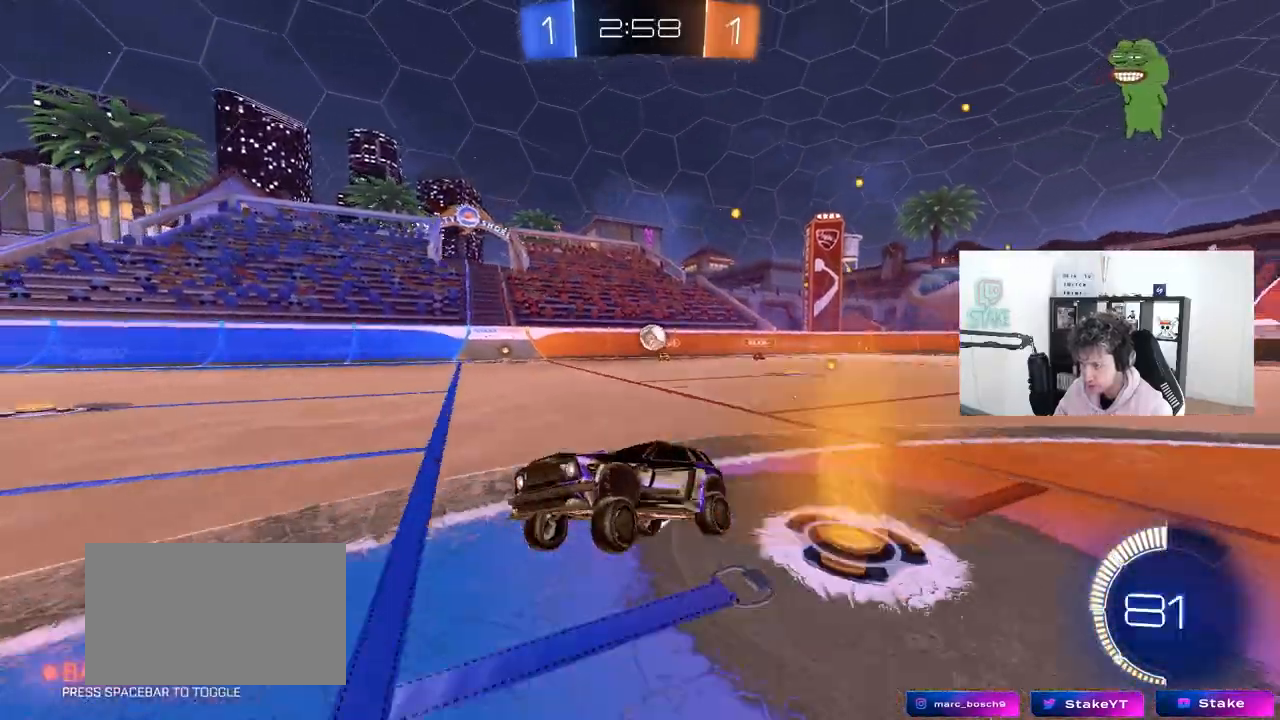
{"keys": ["w"], "mouse": [], "mouse_move": "still", "events": [[83, "a", "up"], [367, "d", "down"], [400, "d", "up"]]}
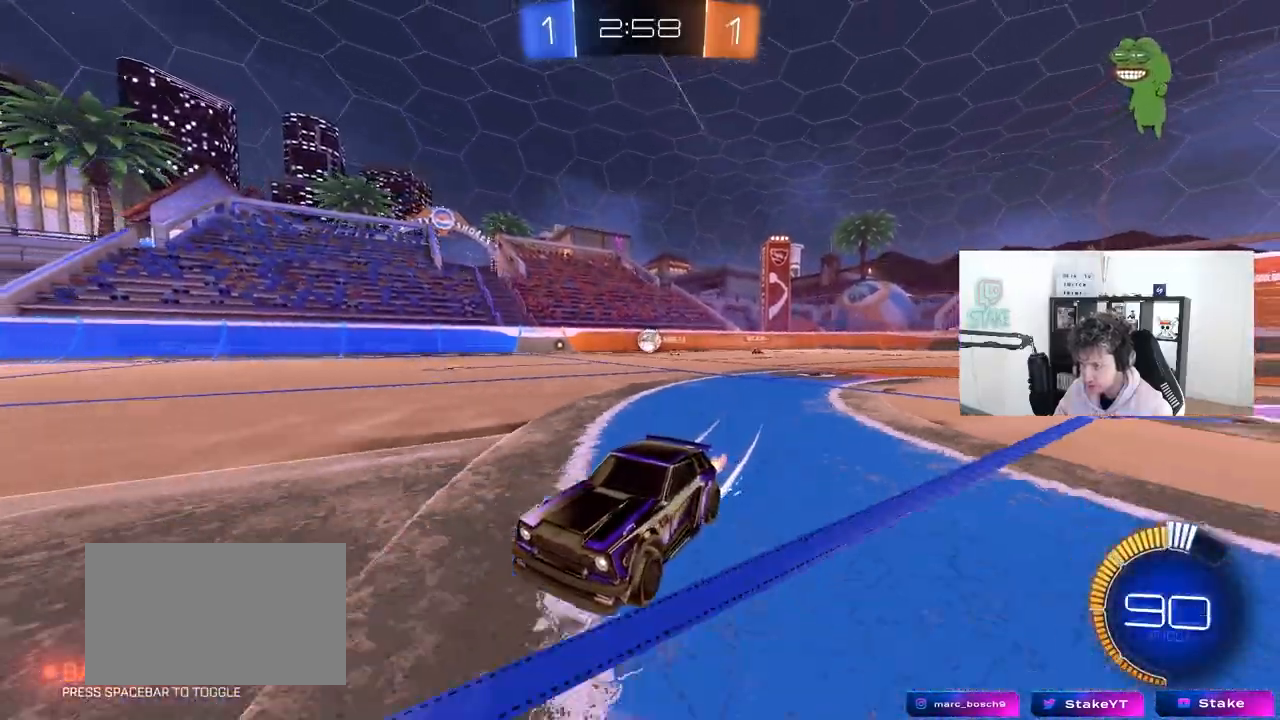
{"keys": ["w"], "mouse": [], "mouse_move": "still", "events": [[233, "d", "down"], [417, "d", "up"]]}
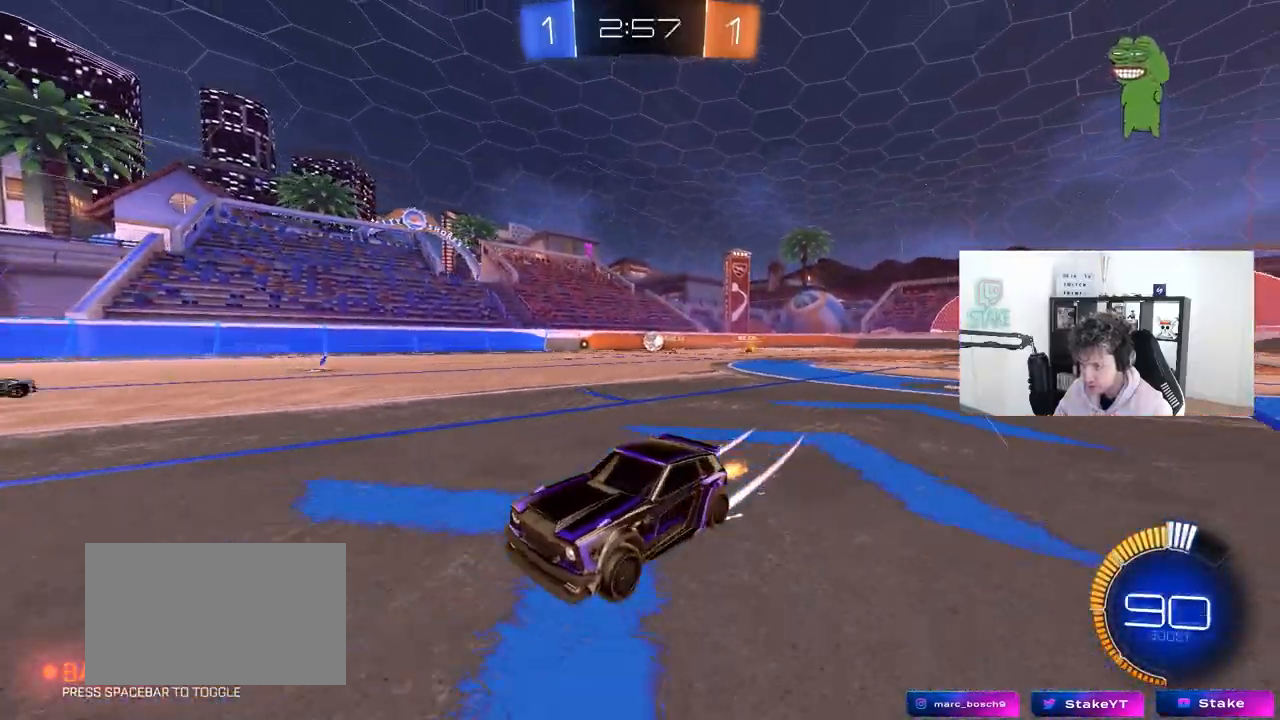
{"keys": ["d", "w"], "mouse": [], "mouse_move": "still", "events": [[117, "d", "down"], [250, "d", "up"], [483, "d", "down"]]}
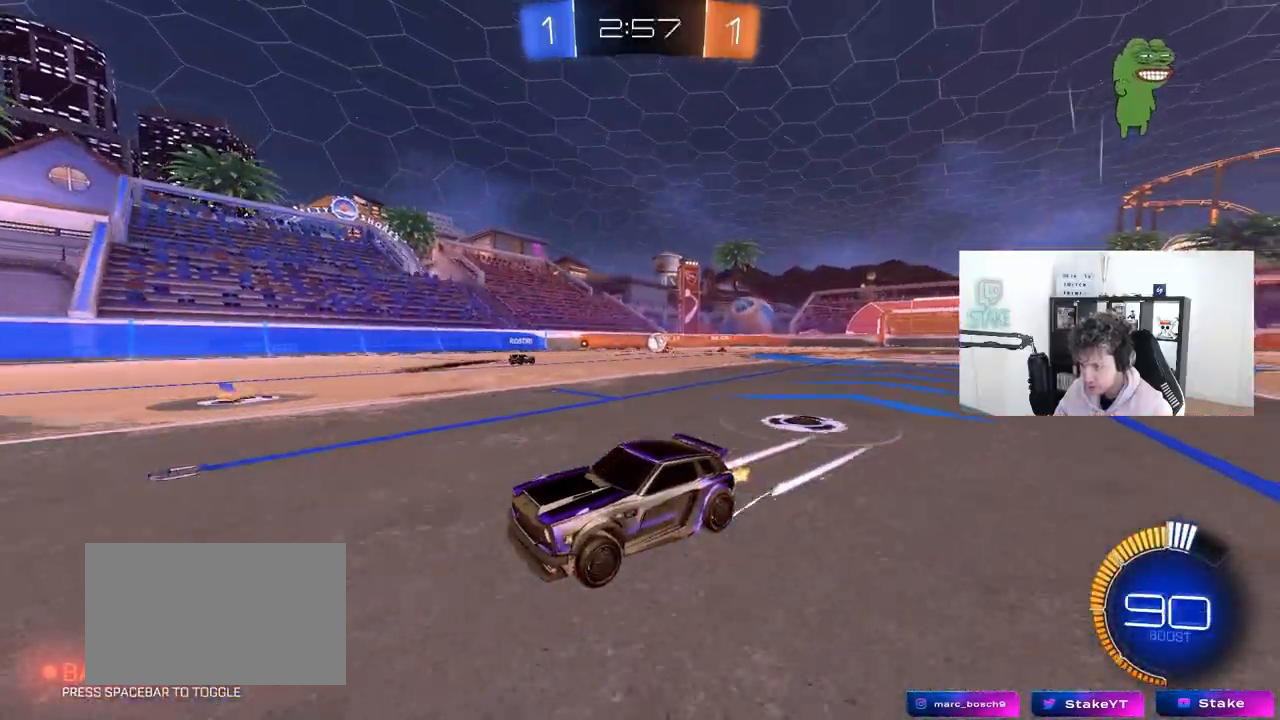
{"keys": ["w"], "mouse": ["left"], "mouse_move": "still", "events": [[33, "shift", "down"], [183, "shift", "up"], [450, "mouse_left", "down"], [500, "d", "up"]]}
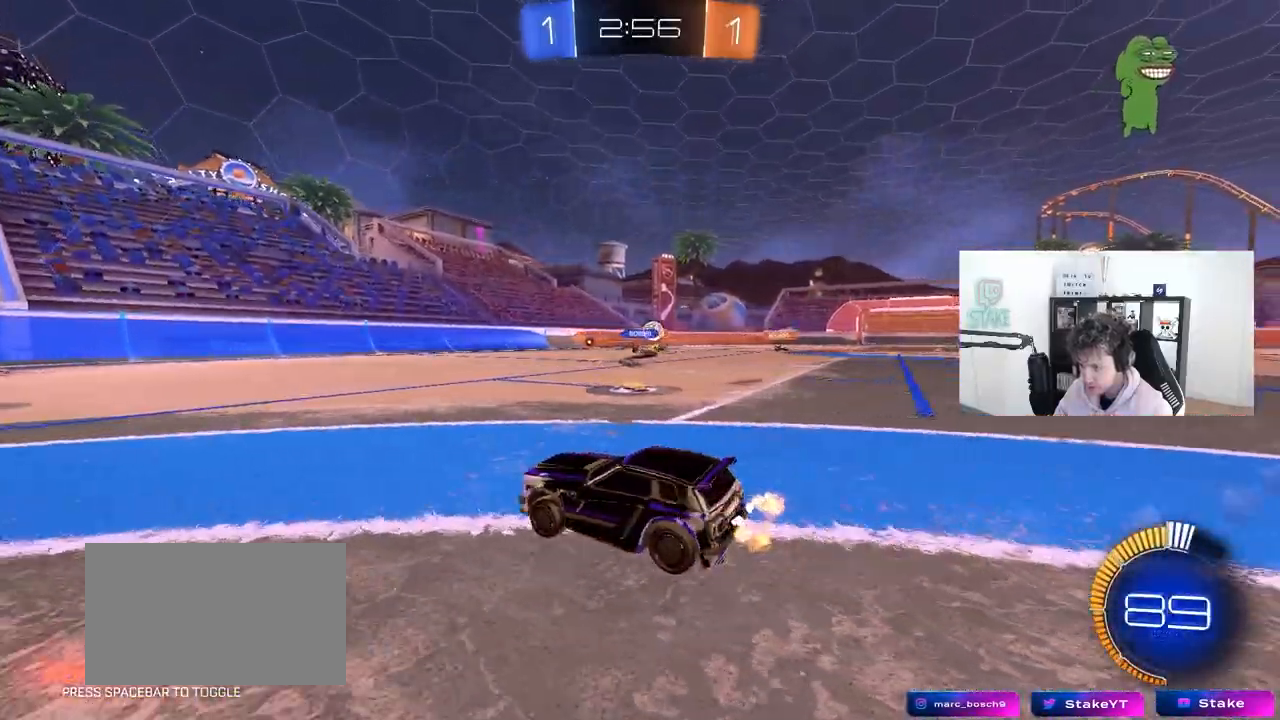
{"keys": ["d", "w"], "mouse": [], "mouse_move": "still", "events": [[100, "d", "down"], [283, "mouse_left", "up"], [333, "d", "up"], [467, "d", "down"]]}
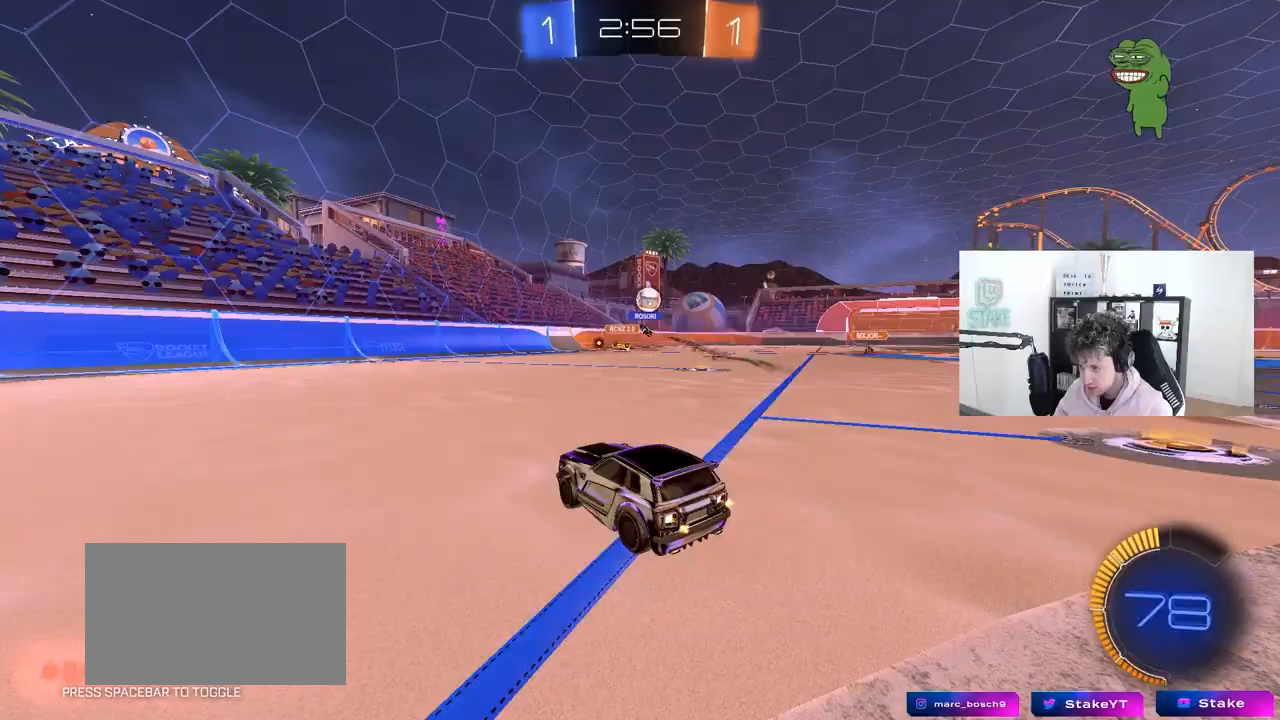
{"keys": ["w"], "mouse": [], "mouse_move": "still", "events": [[17, "mouse_left", "down"], [117, "a", "down"], [117, "d", "up"], [150, "a", "up"], [350, "d", "down"], [433, "d", "up"], [483, "mouse_left", "up"]]}
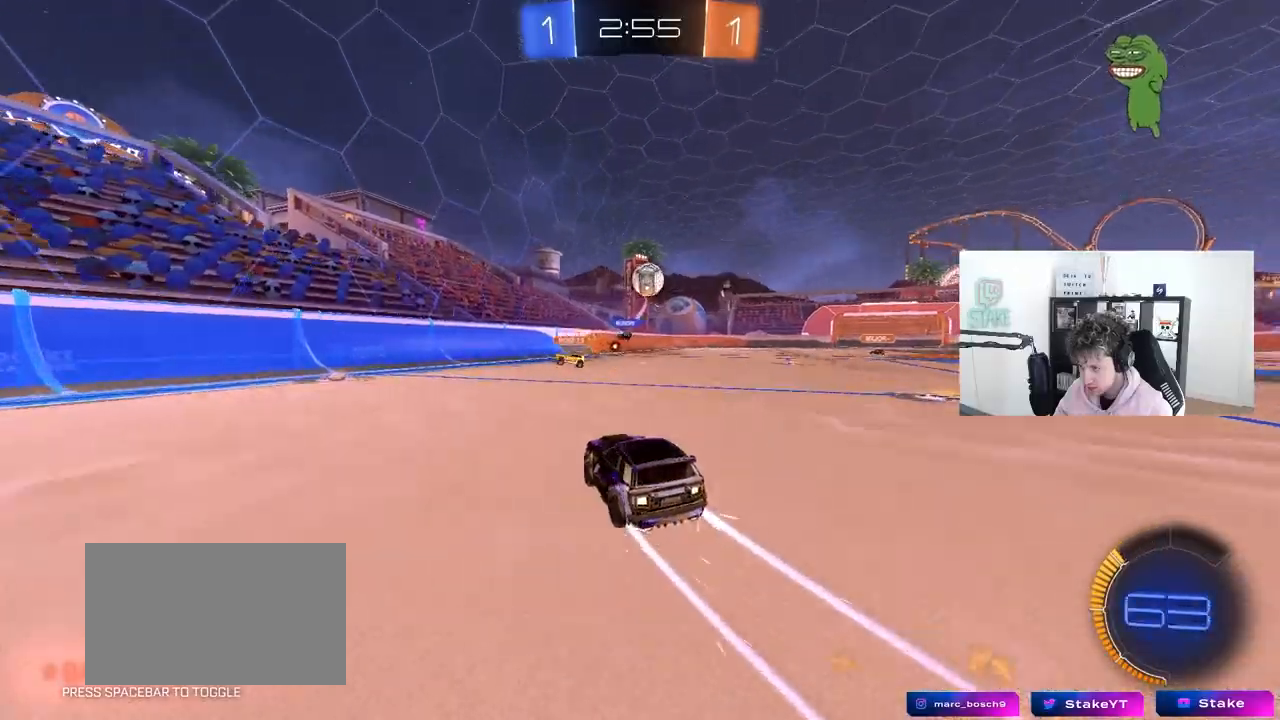
{"keys": ["a"], "mouse": [], "events": [[133, "d", "down"], [133, "w", "up"], [167, "mouse_right", "down"], [217, "a", "down"], [217, "s", "down"], [267, "d", "up"], [267, "shift", "down"], [367, "mouse_left", "down"], [367, "mouse_right", "up"], [367, "s", "up"], [367, "shift", "up"], [400, "mouse_left", "up"]]}
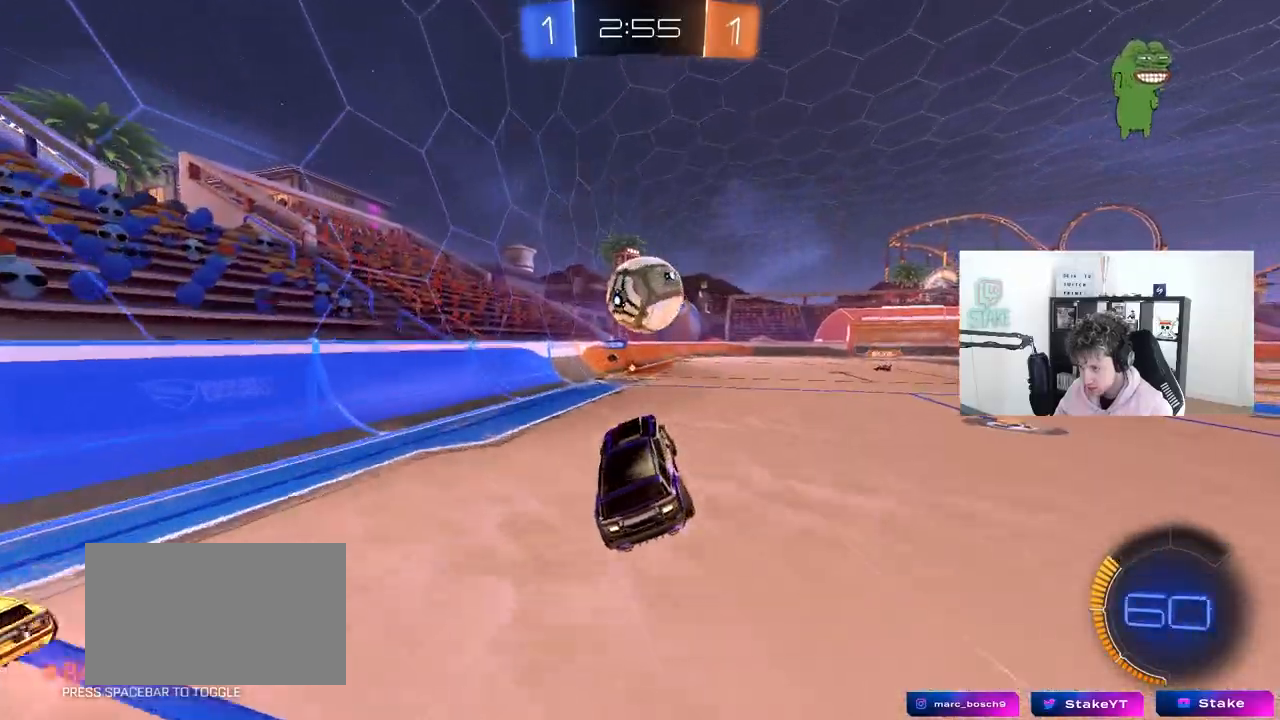
{"keys": ["d"], "mouse": [], "mouse_move": "still", "events": [[50, "w", "down"], [150, "d", "down"], [183, "a", "up"], [233, "shift", "down"], [467, "shift", "up"], [467, "w", "up"]]}
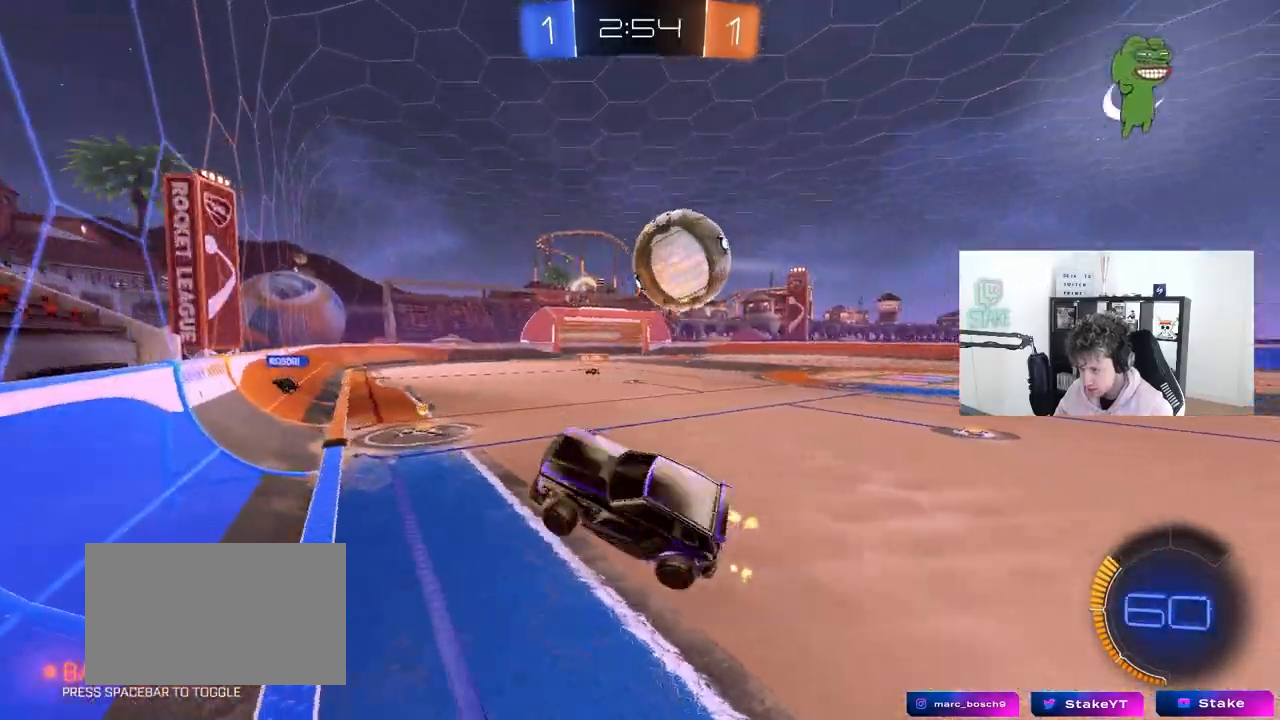
{"keys": ["d", "w"], "mouse": [], "mouse_move": "right", "events": [[117, "w", "down"], [350, "shift", "down"], [433, "shift", "up"]]}
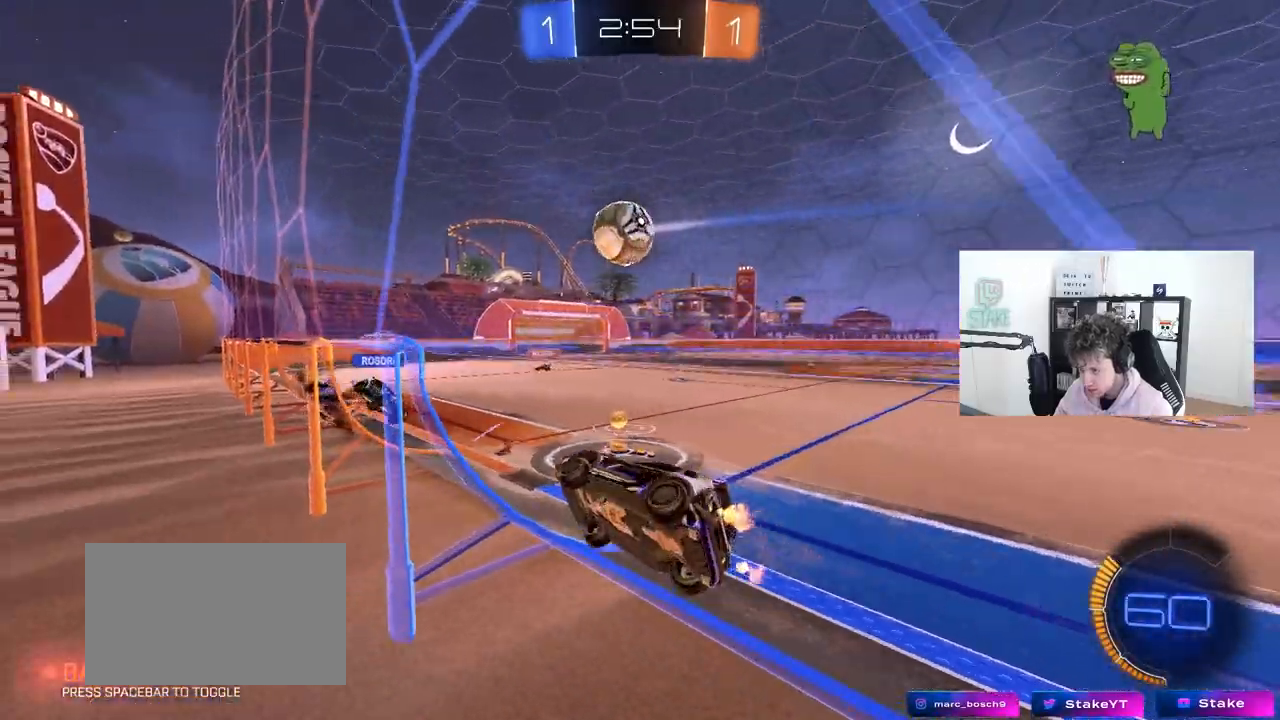
{"keys": ["a", "w"], "mouse": [], "mouse_move": "still", "events": [[33, "shift", "down"], [117, "shift", "up"], [267, "a", "down"], [267, "d", "up"]]}
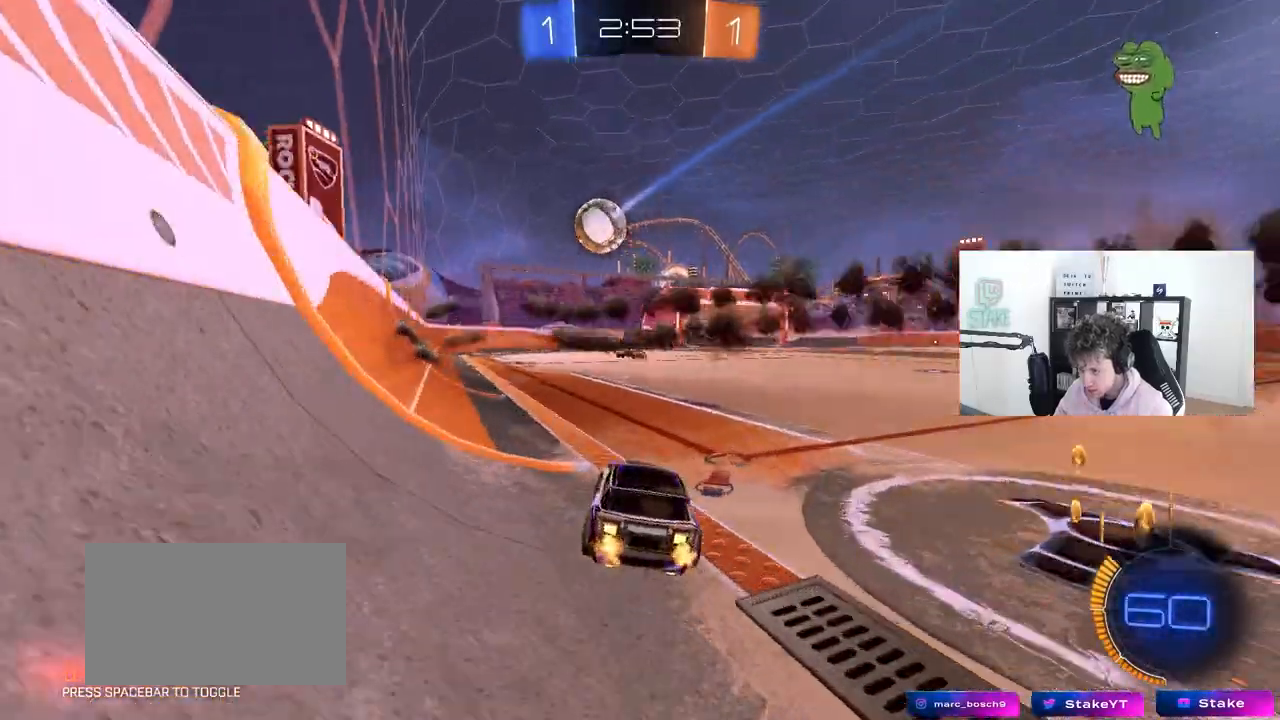
{"keys": ["a", "w"], "mouse": [], "mouse_move": "still", "events": []}
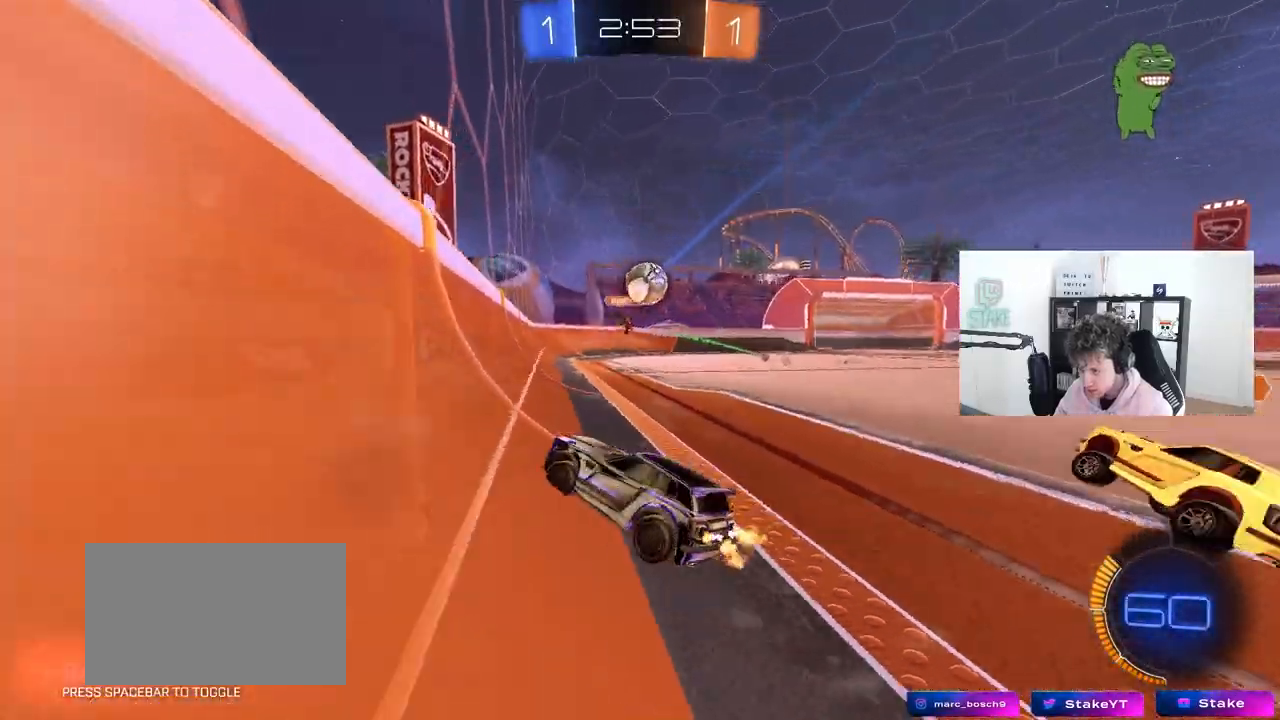
{"keys": ["a", "d", "s"], "mouse": [], "mouse_move": "still", "events": [[117, "a", "up"], [383, "a", "down"], [433, "s", "down"], [483, "d", "down"], [483, "w", "up"]]}
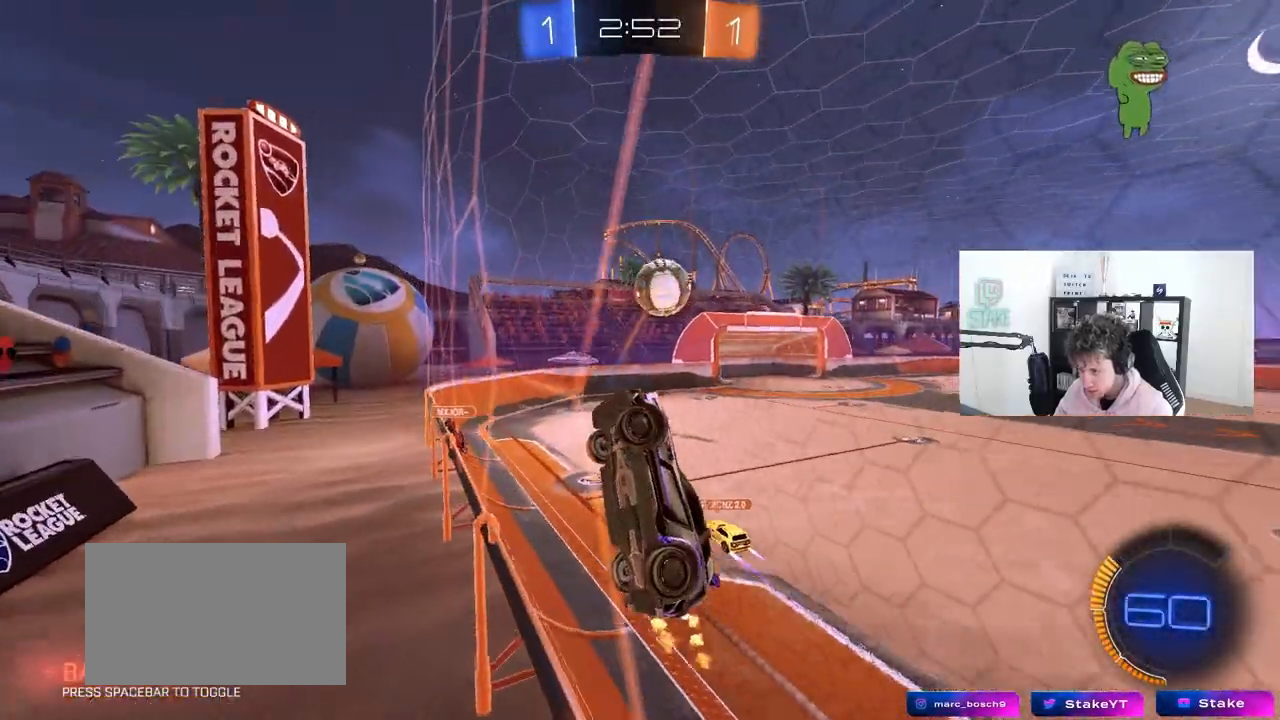
{"keys": ["a", "s", "shift"], "mouse": ["left"], "mouse_move": "still", "events": [[33, "a", "up"], [83, "mouse_right", "down"], [267, "a", "down"], [267, "mouse_left", "down"], [267, "shift", "down"], [317, "d", "up"], [317, "s", "up"], [367, "mouse_right", "up"], [500, "s", "down"]]}
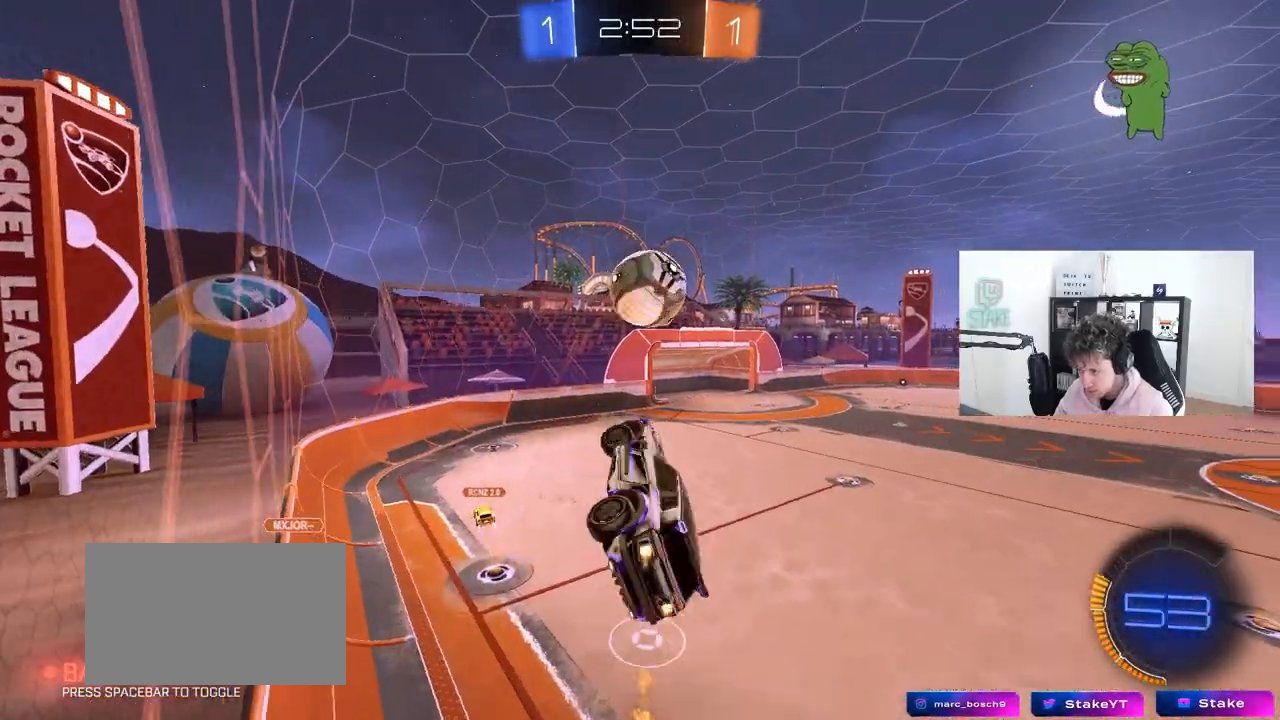
{"keys": ["d", "w"], "mouse": ["left"], "mouse_move": "still", "events": [[50, "mouse_left", "up"], [50, "s", "up"], [133, "mouse_left", "down"], [133, "shift", "up"], [183, "a", "up"], [383, "w", "down"], [417, "d", "down"]]}
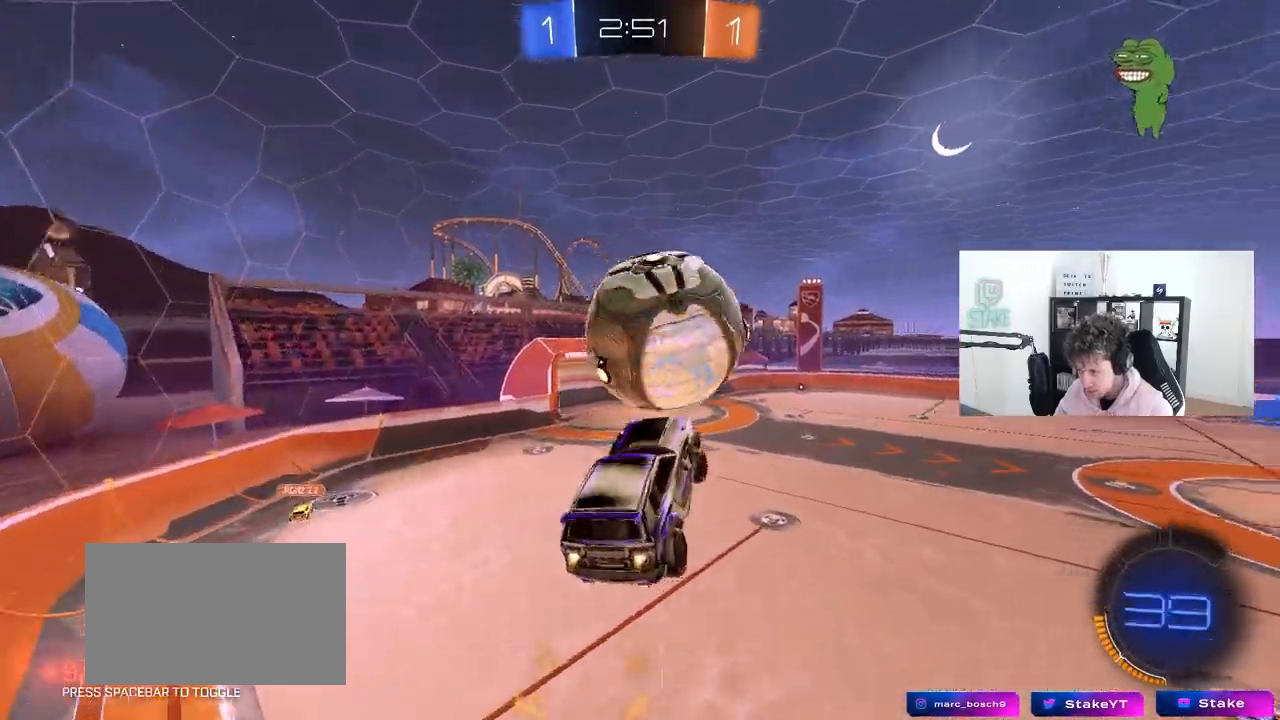
{"keys": ["d", "s"], "mouse": [], "mouse_move": "still", "events": [[67, "mouse_left", "up"], [67, "w", "up"], [117, "shift", "down"], [167, "w", "down"], [300, "w", "up"], [350, "s", "down"], [400, "shift", "up"]]}
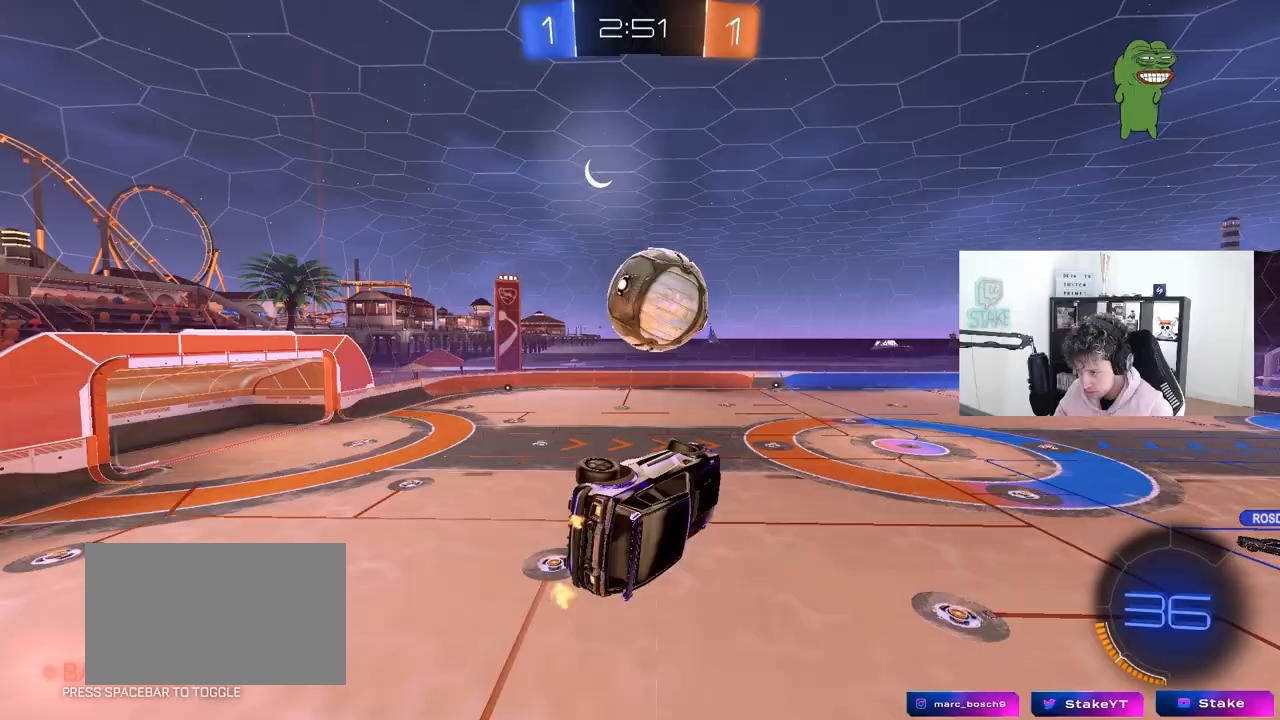
{"keys": ["d", "s"], "mouse": [], "mouse_move": "still", "events": [[33, "shift", "down"], [83, "mouse_left", "down"], [83, "s", "up"], [267, "s", "down"], [350, "mouse_left", "up"], [500, "shift", "up"]]}